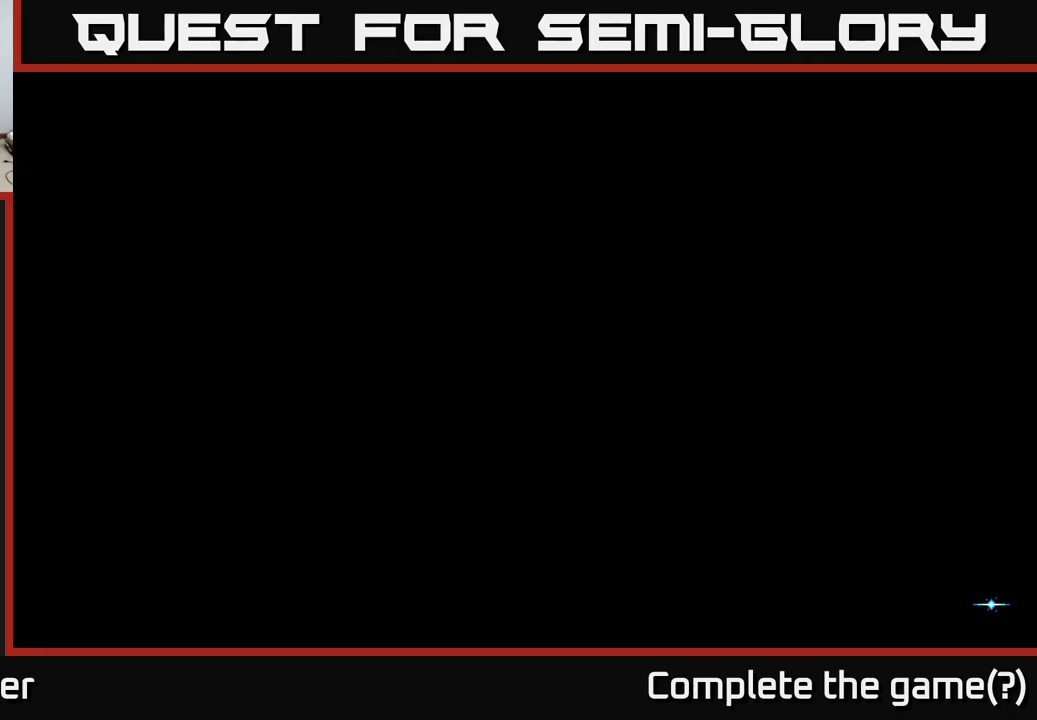
Gameplay with a controller (Xbox layout); each line is a JSON object with the inputs held at the frame after it. "events" lists button and stick changes between this image and that frame as [ms after this image, input, new state], when the widget could be followed in between. Not read: left_stick.
{"buttons": [], "right_stick": "center", "events": []}
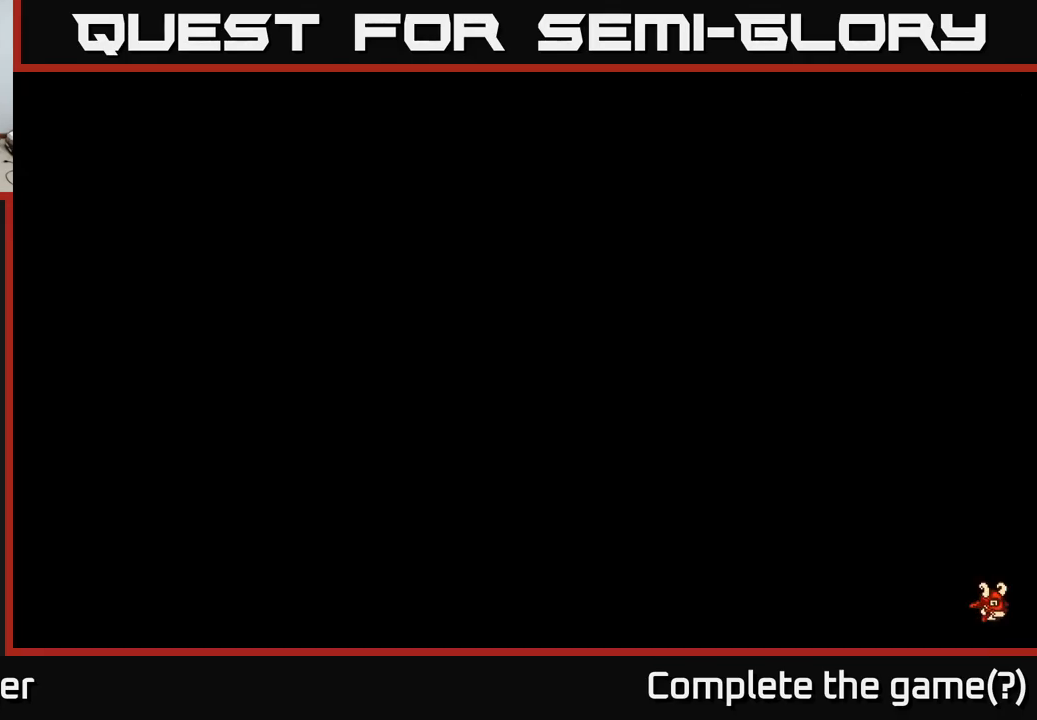
{"buttons": [], "right_stick": "center", "events": []}
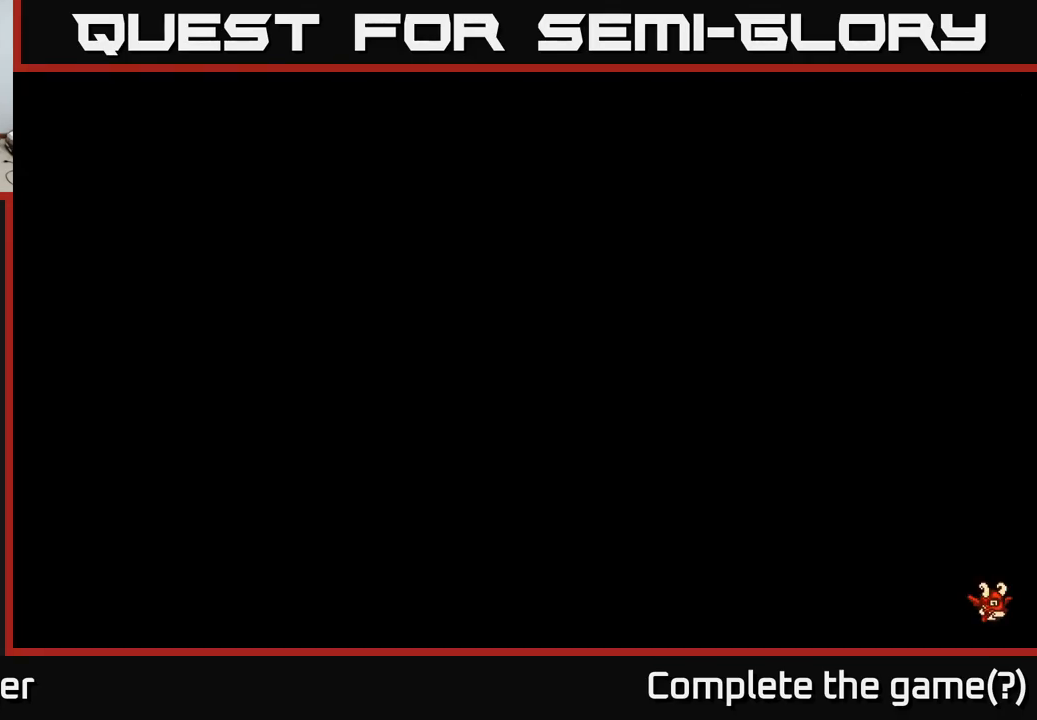
{"buttons": [], "right_stick": "center", "events": []}
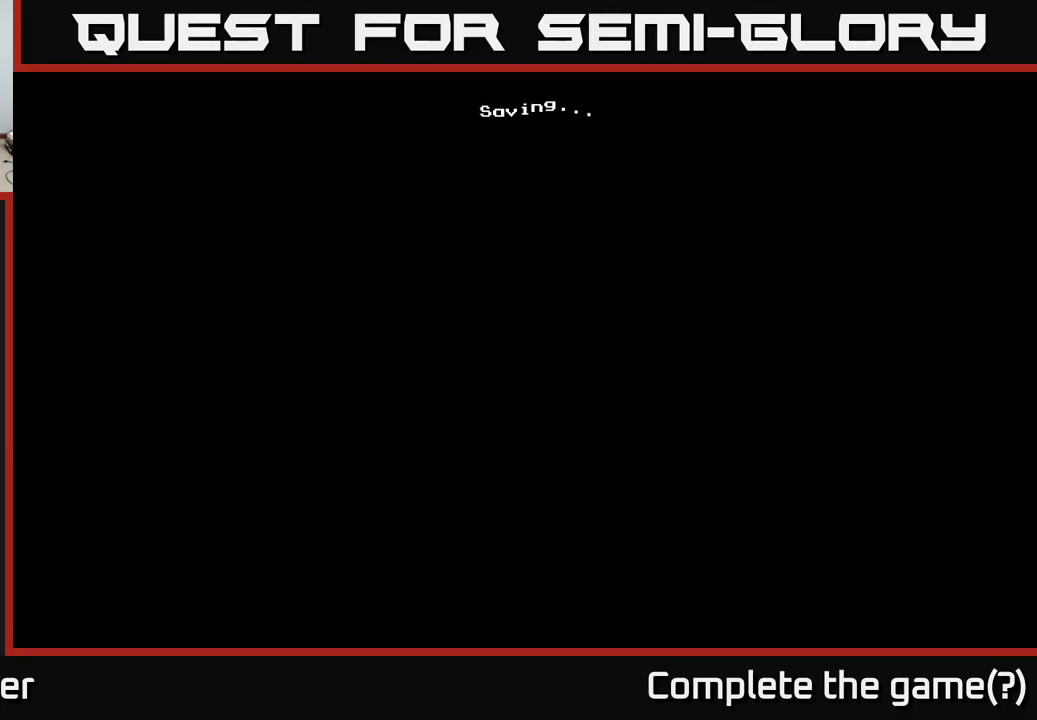
{"buttons": [], "right_stick": "center", "events": []}
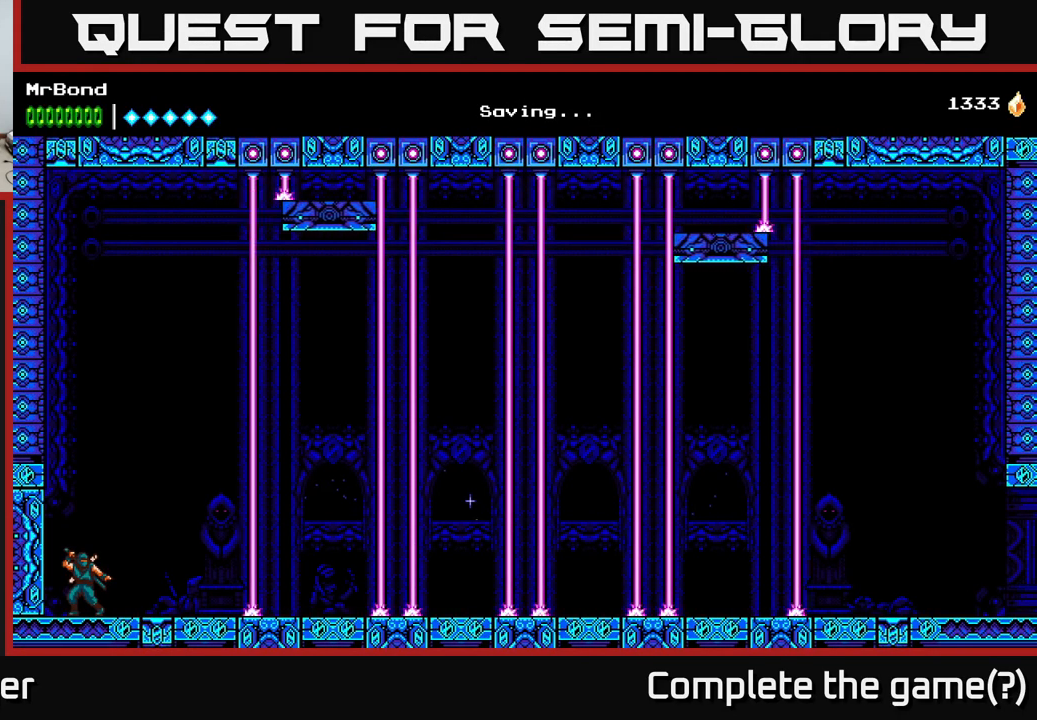
{"buttons": ["L1"], "right_stick": "center", "events": [[17, "DPAD_RIGHT", "down"], [100, "DPAD_RIGHT", "up"], [150, "L1", "down"]]}
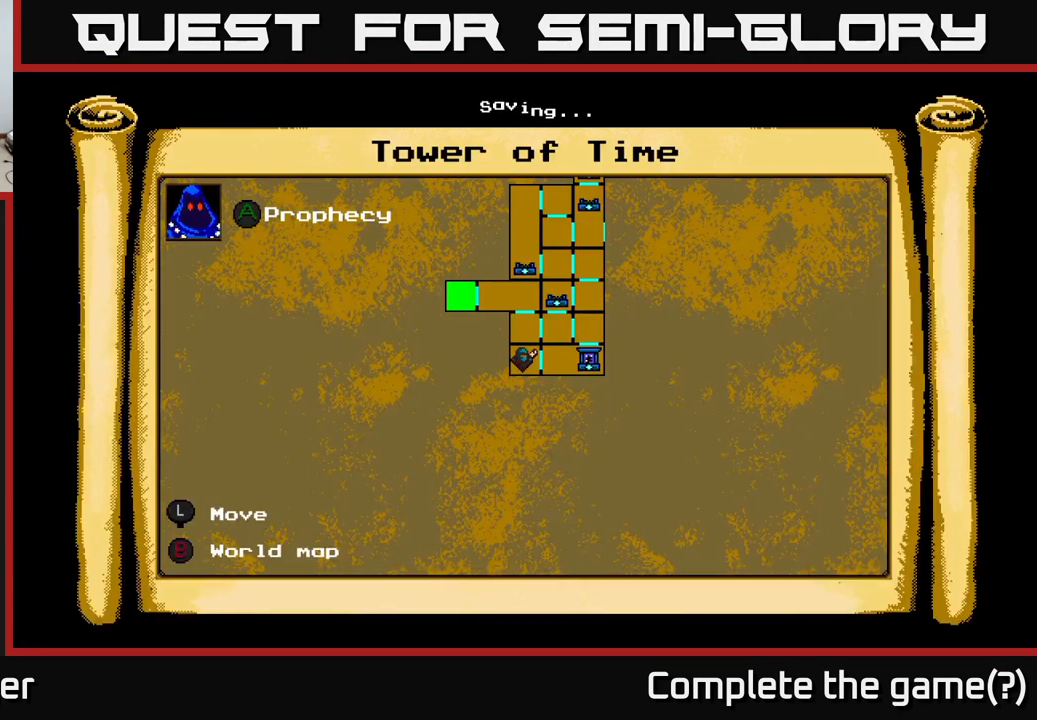
{"buttons": ["L1"], "right_stick": "center", "events": []}
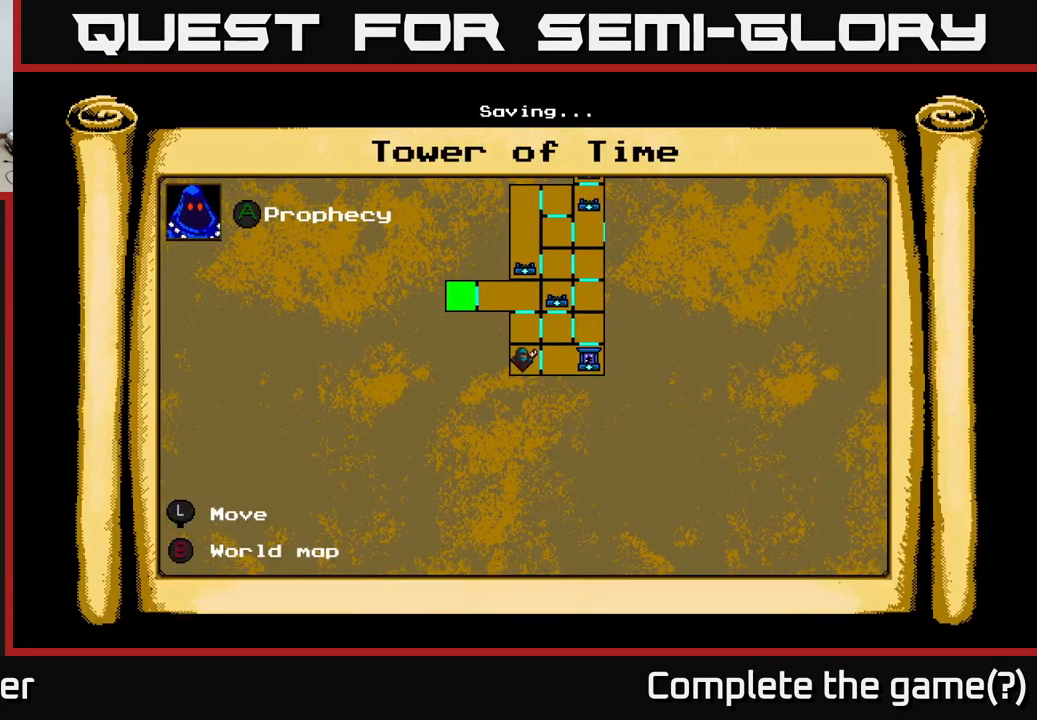
{"buttons": ["L1", "DPAD_UP", "DPAD_RIGHT"], "right_stick": "center", "events": [[33, "DPAD_UP", "down"], [333, "DPAD_RIGHT", "down"]]}
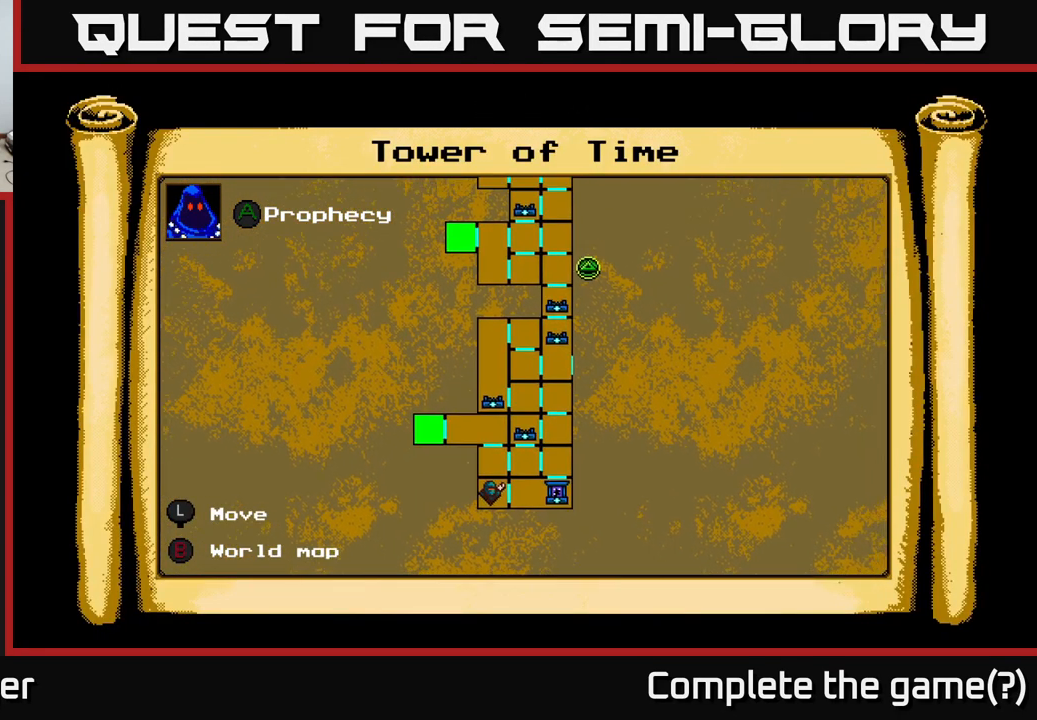
{"buttons": ["L1"], "right_stick": "center", "events": [[133, "DPAD_RIGHT", "up"], [266, "DPAD_UP", "up"]]}
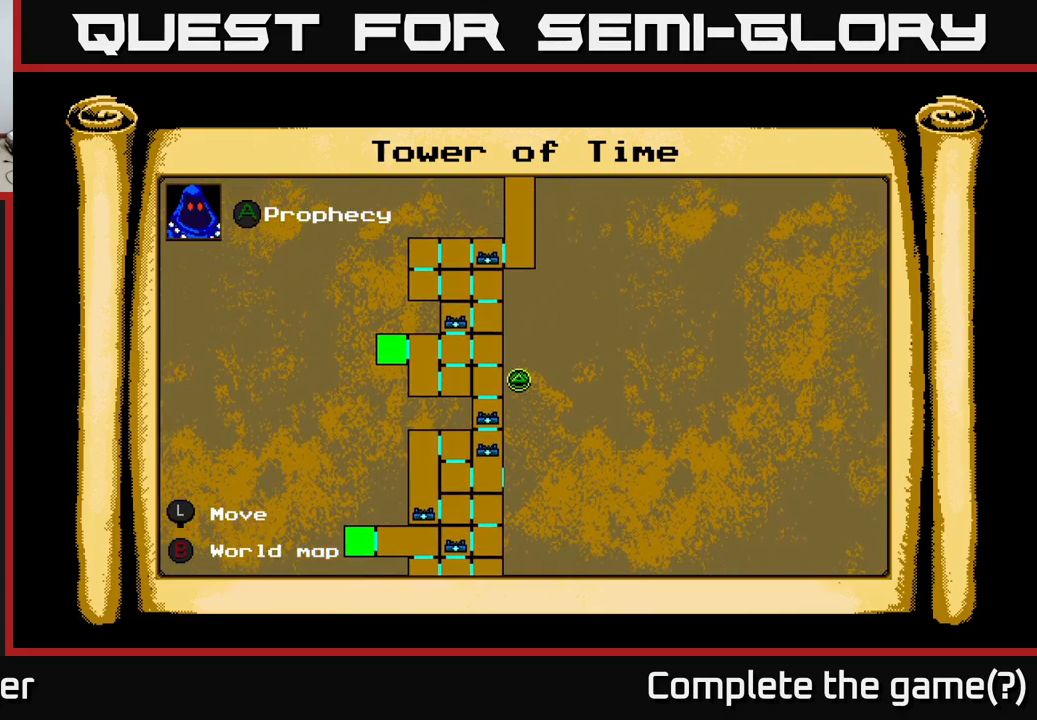
{"buttons": ["L1", "DPAD_UP"], "right_stick": "center", "events": [[350, "DPAD_UP", "down"]]}
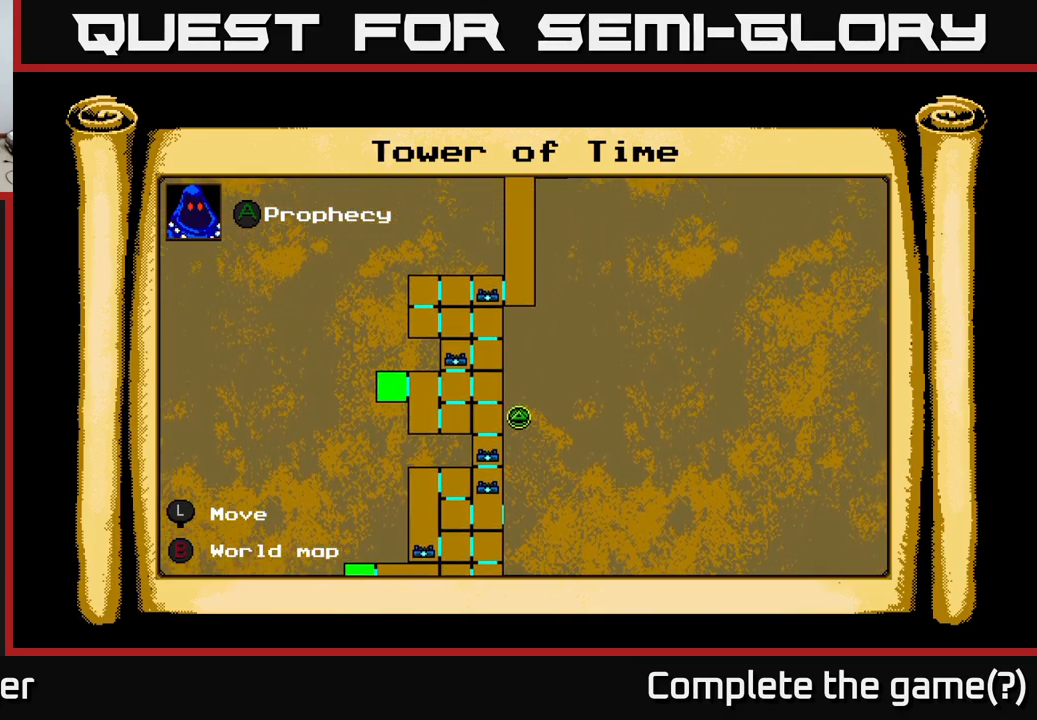
{"buttons": ["L1"], "right_stick": "center", "events": [[433, "DPAD_UP", "up"]]}
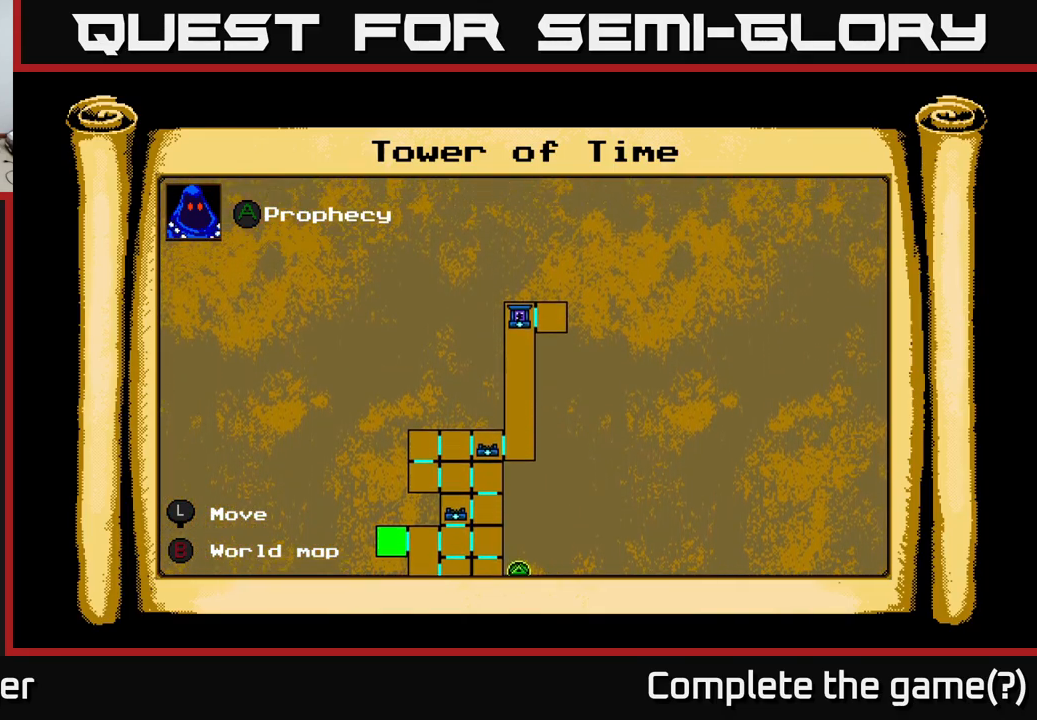
{"buttons": ["L1", "DPAD_DOWN"], "right_stick": "center", "events": [[200, "DPAD_DOWN", "down"]]}
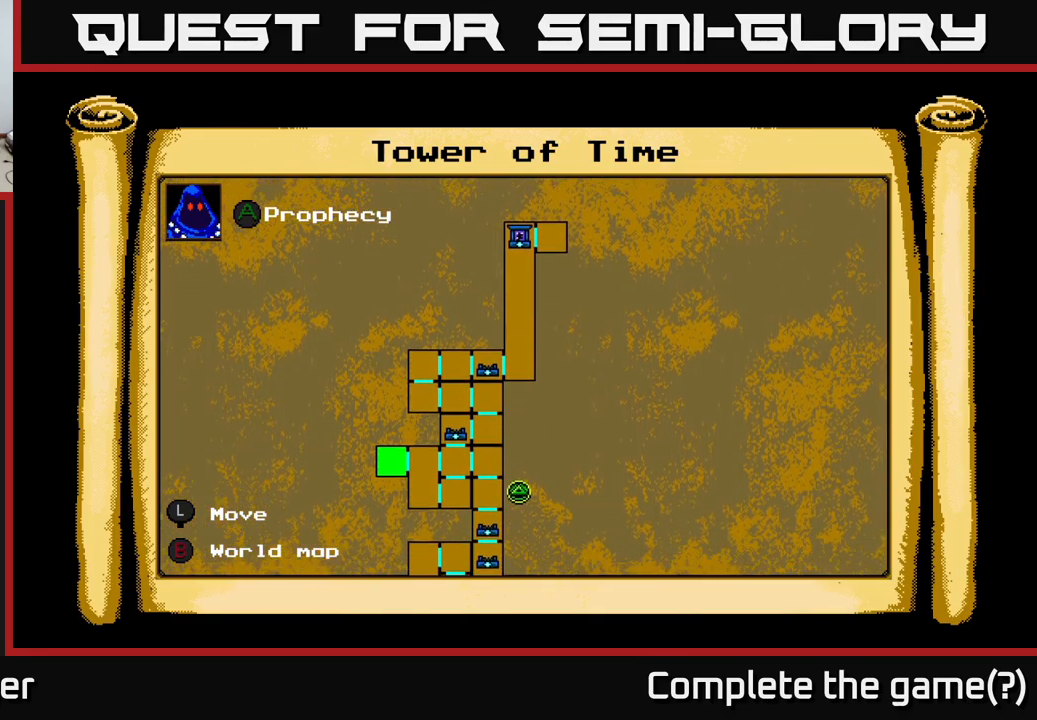
{"buttons": ["L1", "DPAD_DOWN"], "right_stick": "center", "events": []}
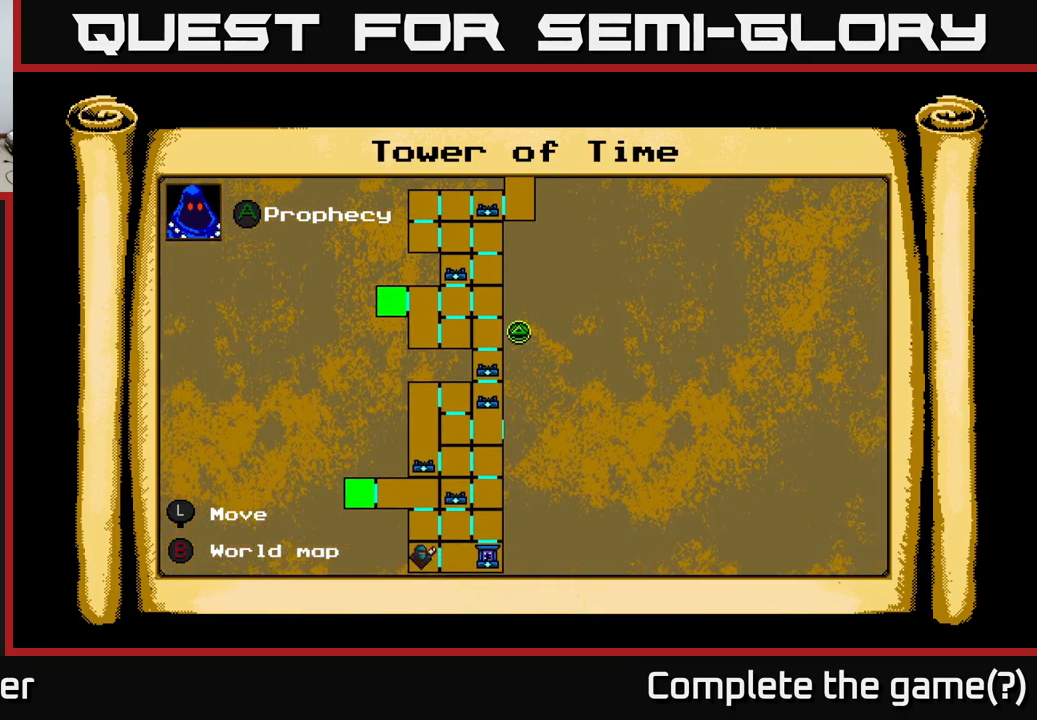
{"buttons": [], "right_stick": "center", "events": [[233, "DPAD_DOWN", "up"], [300, "L1", "up"]]}
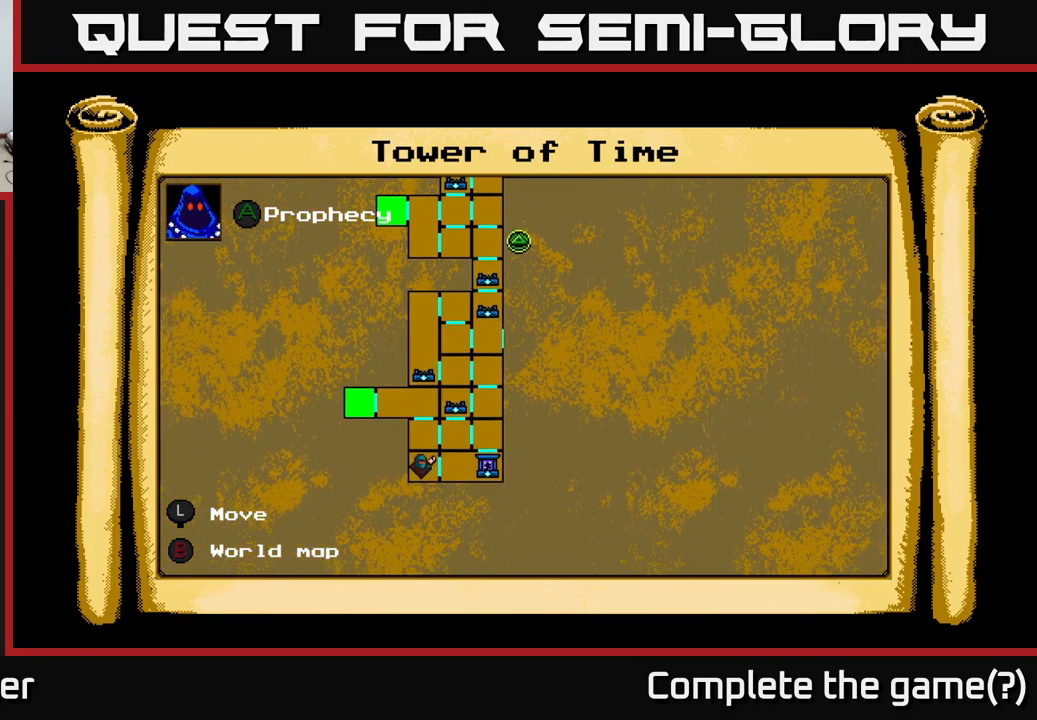
{"buttons": [], "right_stick": "center", "events": [[17, "B", "down"], [117, "B", "up"], [233, "DPAD_RIGHT", "down"], [367, "DPAD_RIGHT", "up"]]}
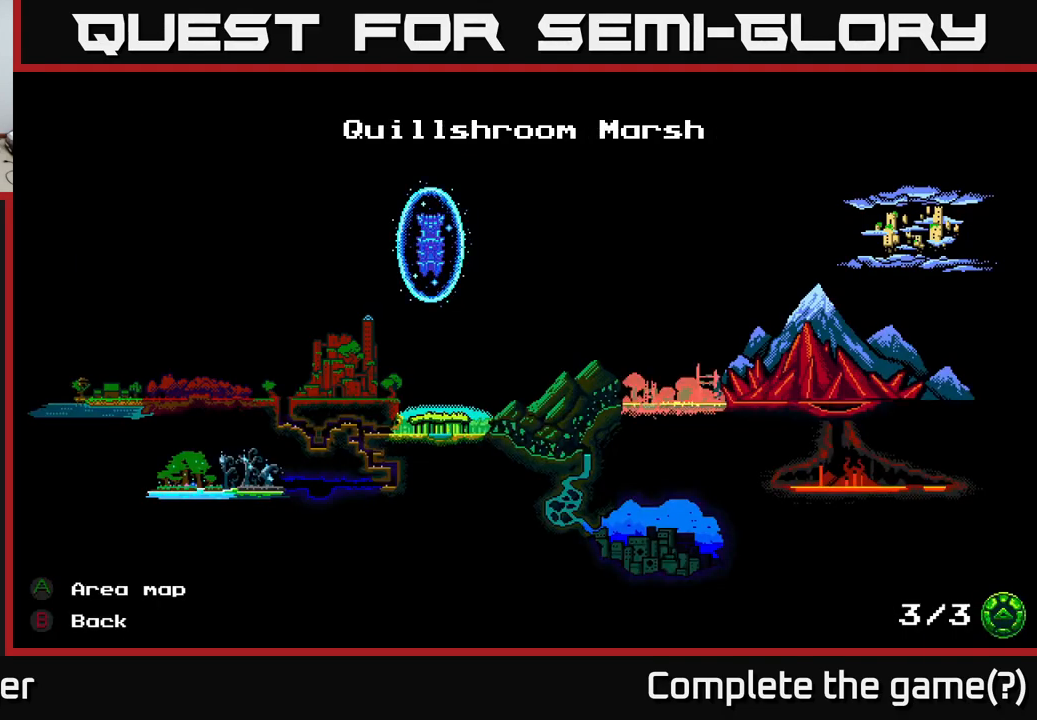
{"buttons": [], "right_stick": "center", "events": [[183, "B", "down"], [250, "B", "up"]]}
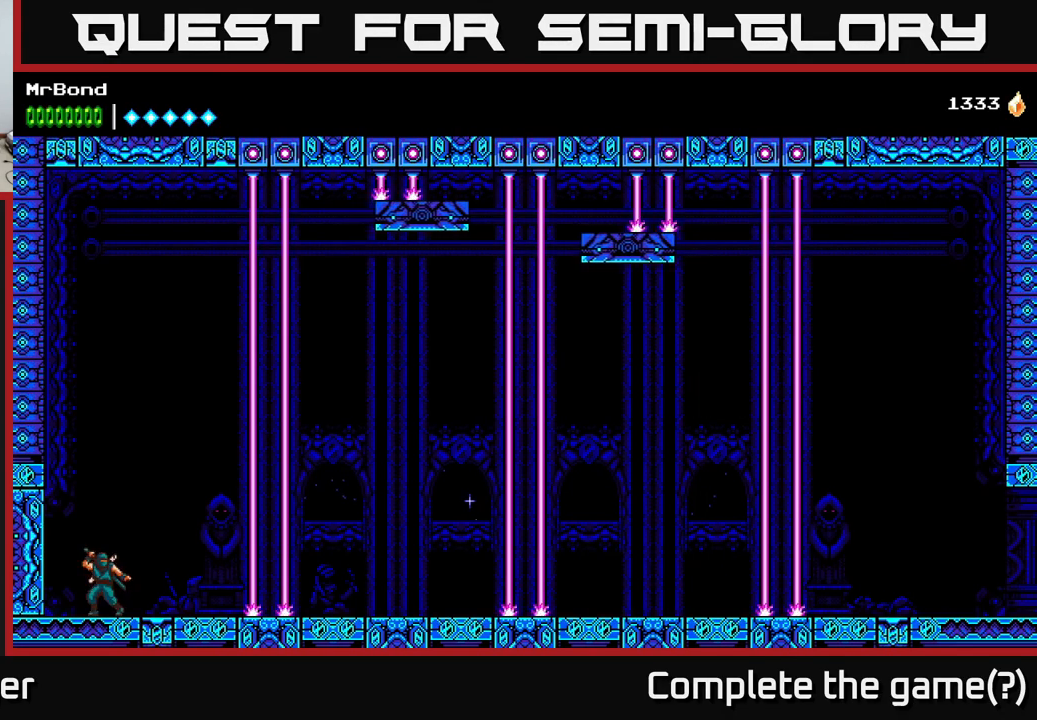
{"buttons": [], "right_stick": "center", "events": [[167, "DPAD_RIGHT", "down"], [400, "DPAD_RIGHT", "up"]]}
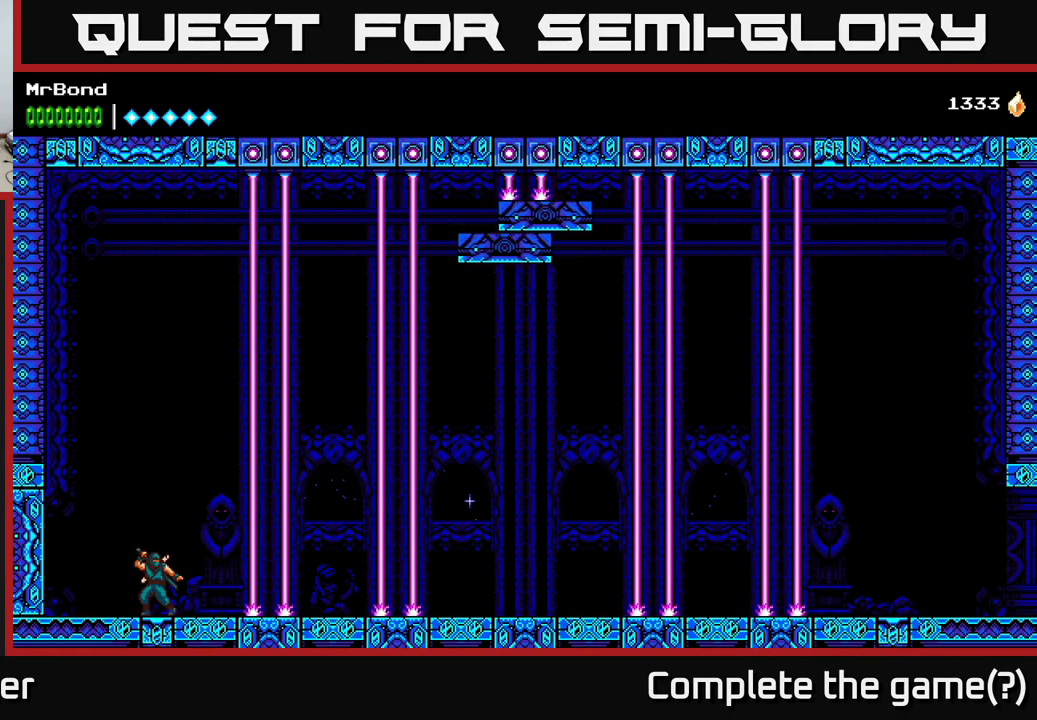
{"buttons": [], "right_stick": "center", "events": []}
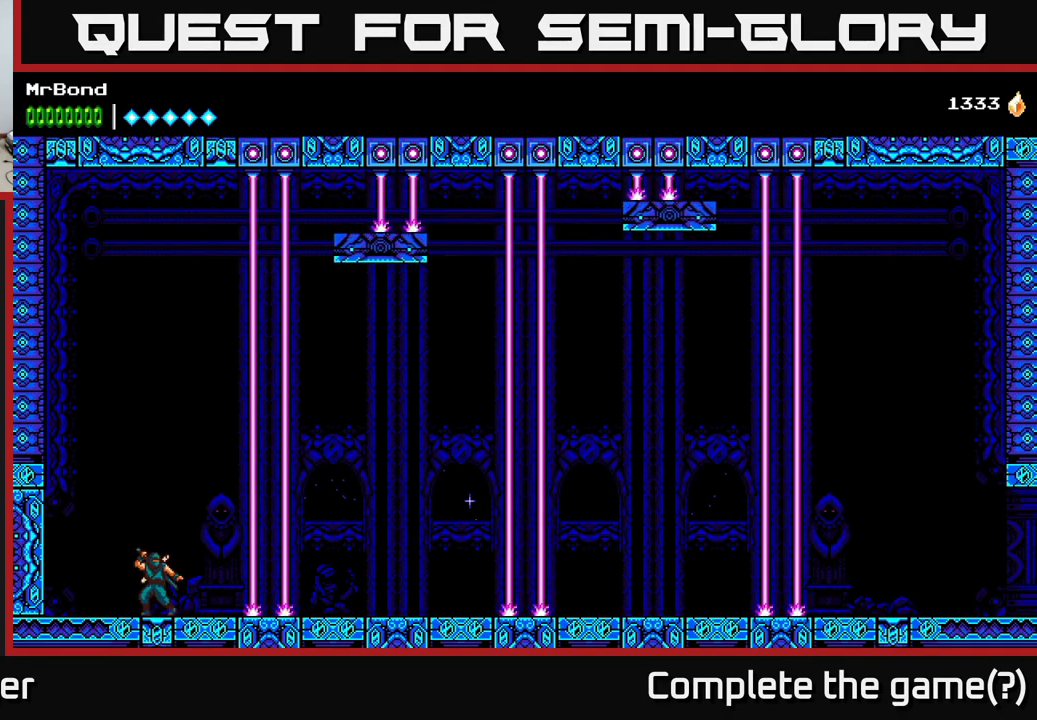
{"buttons": [], "right_stick": "center", "events": []}
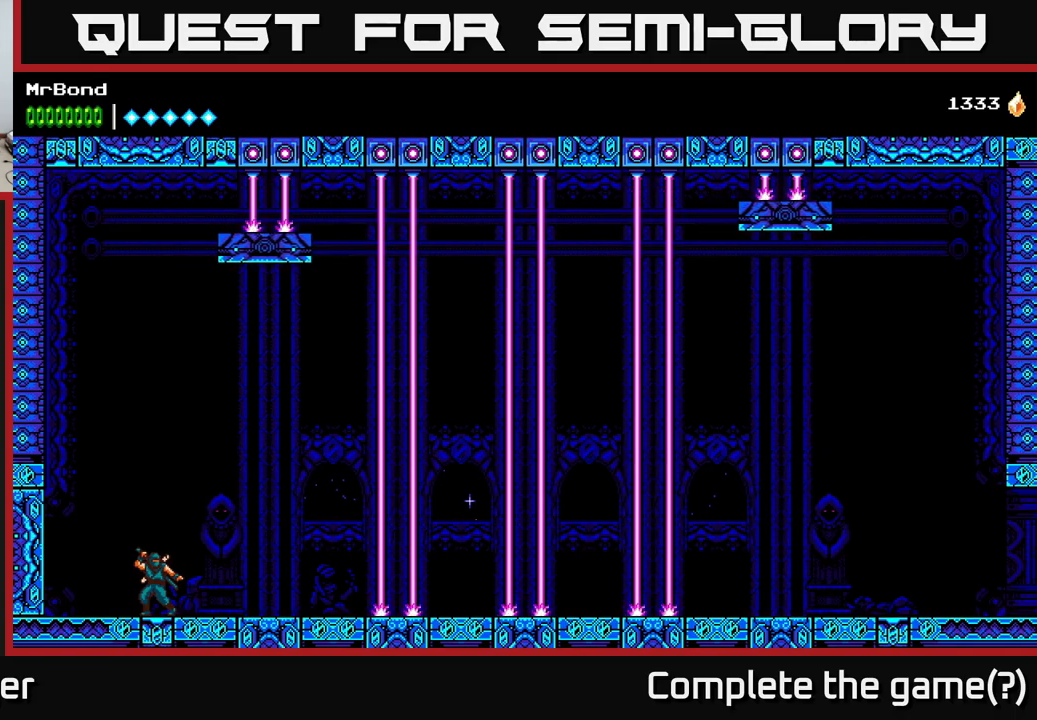
{"buttons": ["DPAD_RIGHT"], "right_stick": "center", "events": [[484, "DPAD_RIGHT", "down"]]}
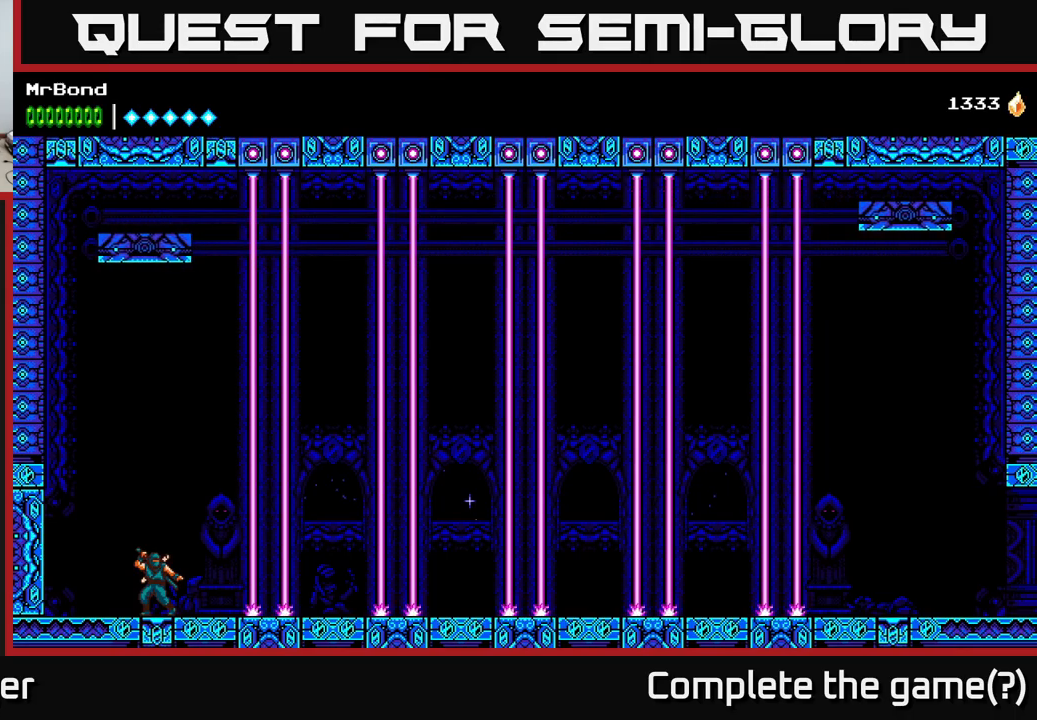
{"buttons": [], "right_stick": "center", "events": [[250, "DPAD_RIGHT", "up"]]}
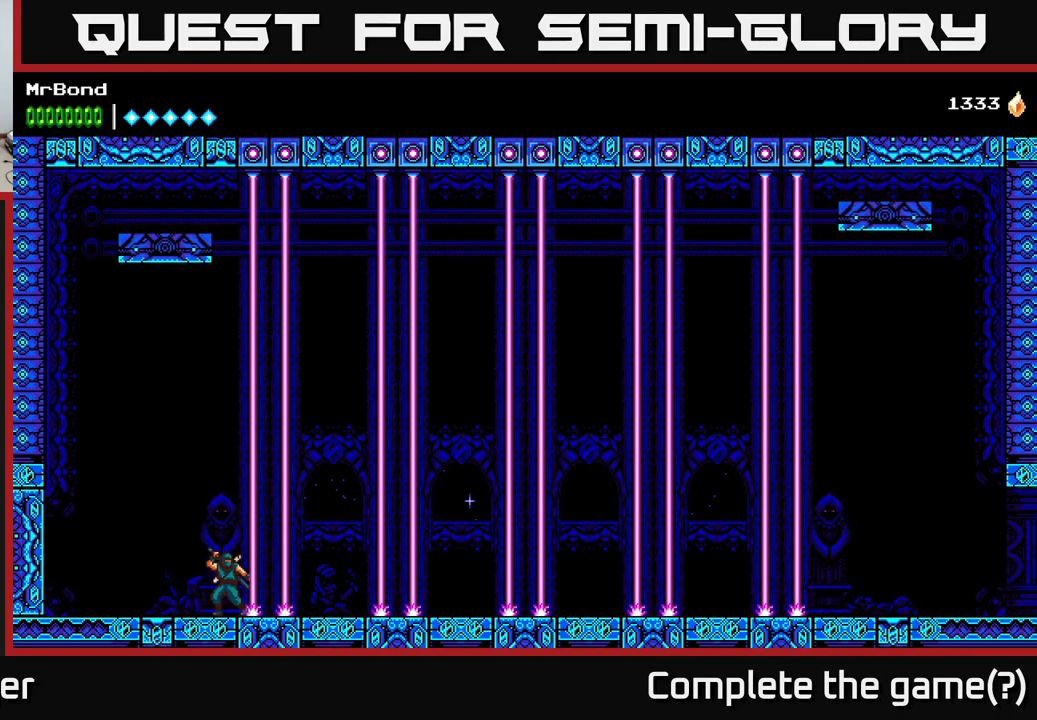
{"buttons": ["DPAD_RIGHT"], "right_stick": "center", "events": [[234, "DPAD_RIGHT", "down"]]}
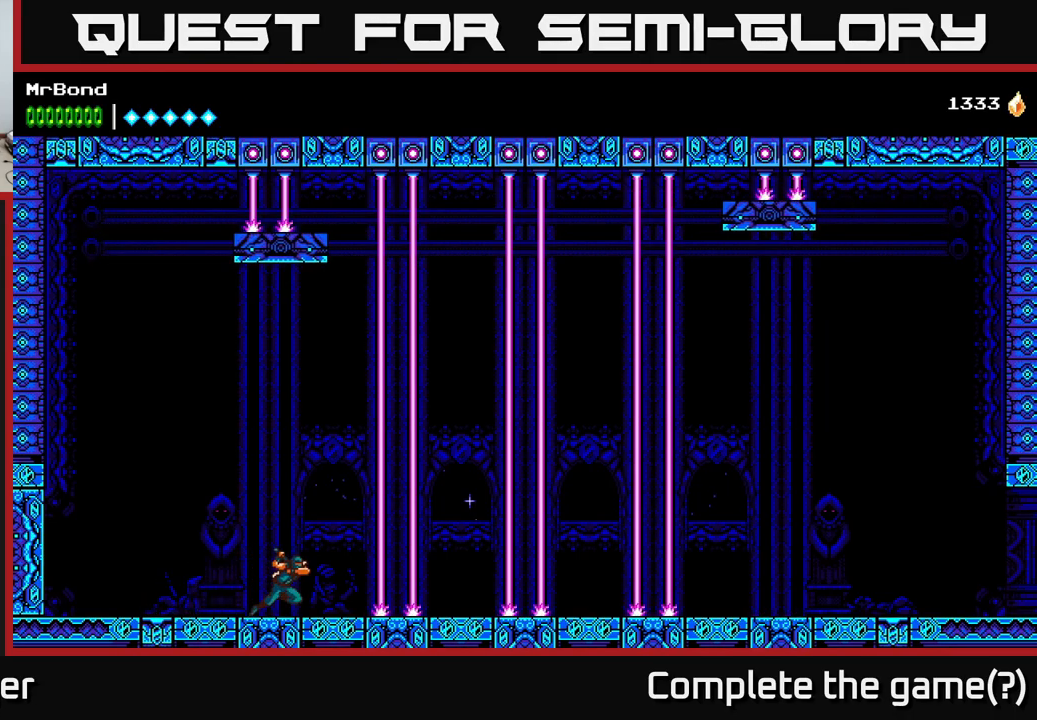
{"buttons": ["DPAD_RIGHT"], "right_stick": "center", "events": []}
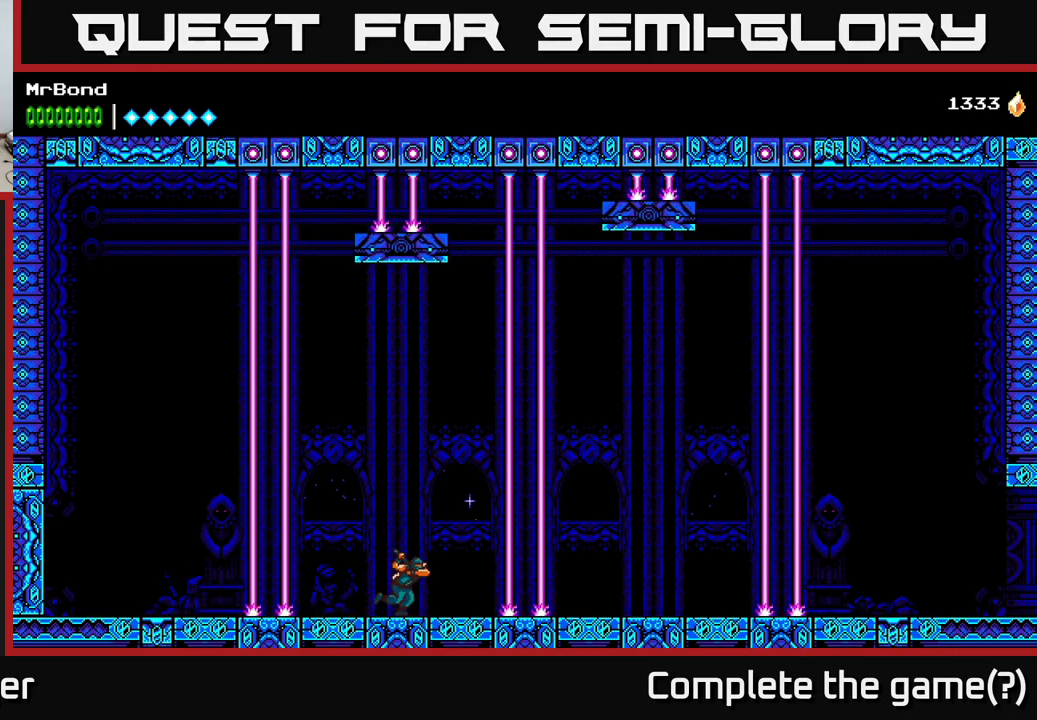
{"buttons": ["DPAD_RIGHT"], "right_stick": "center", "events": []}
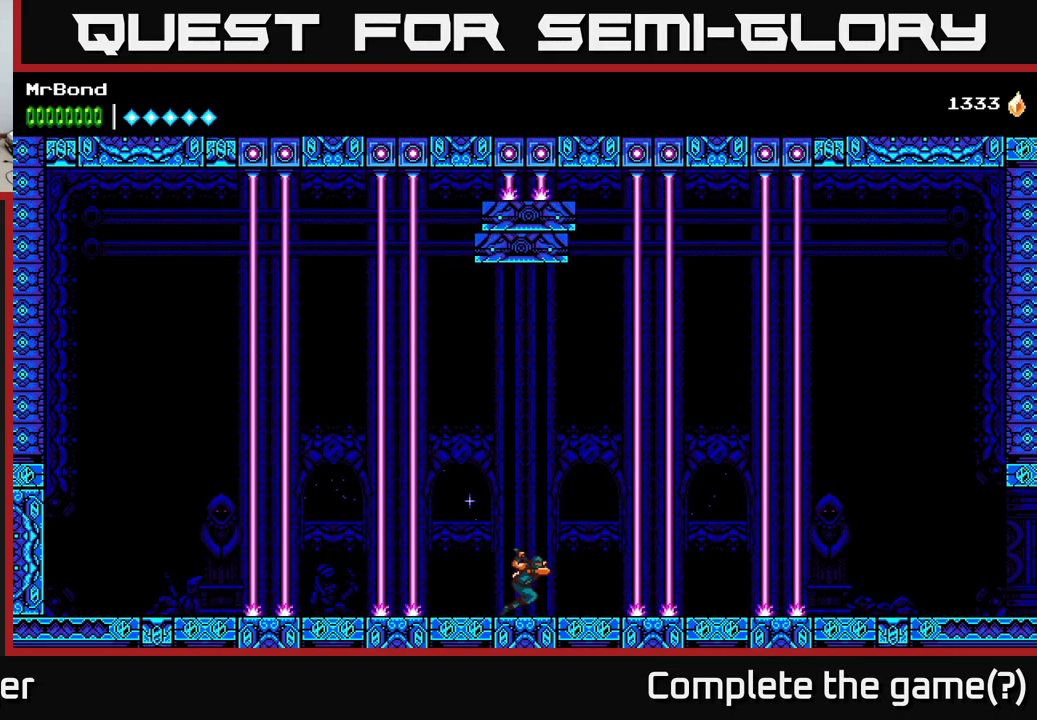
{"buttons": ["DPAD_RIGHT"], "right_stick": "center", "events": []}
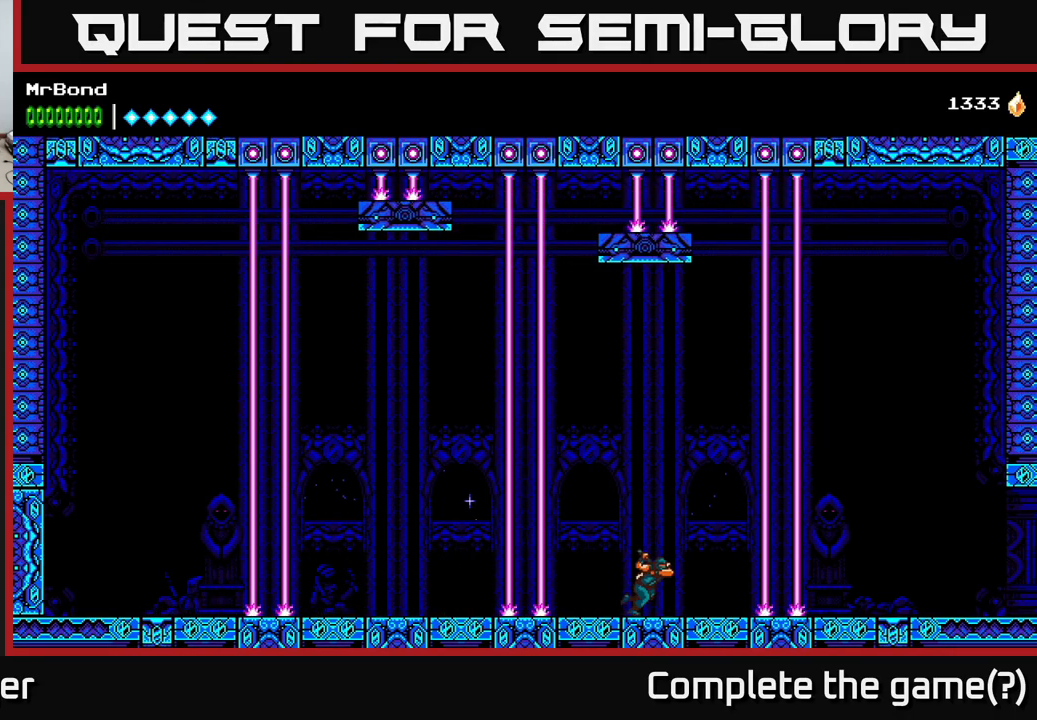
{"buttons": ["DPAD_RIGHT"], "right_stick": "center", "events": []}
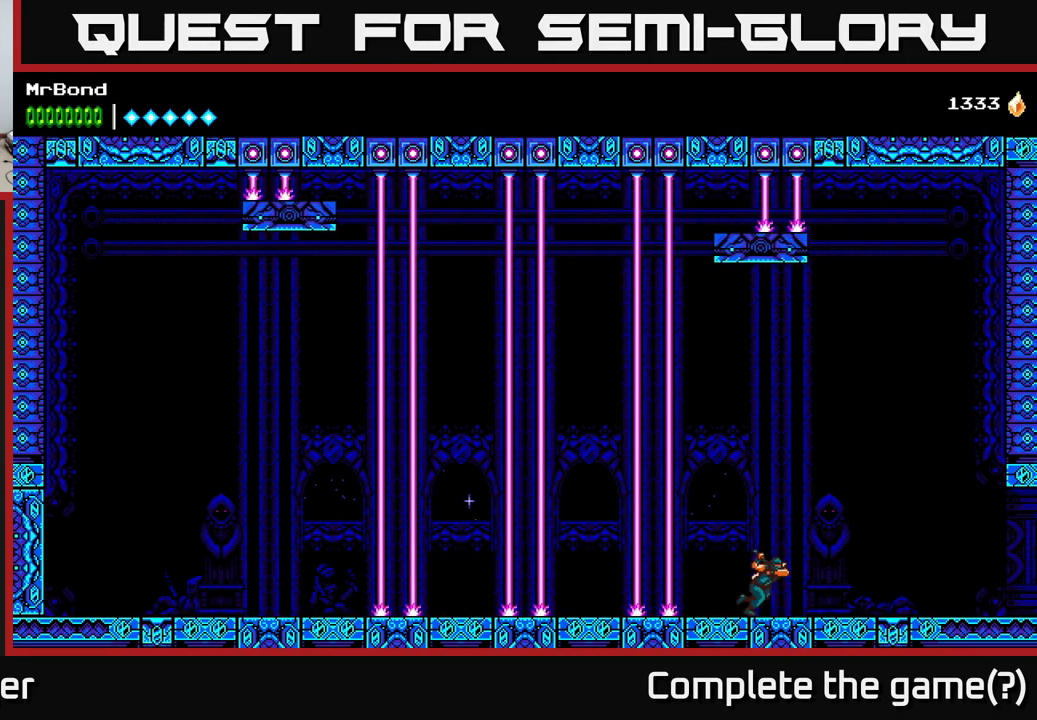
{"buttons": ["DPAD_RIGHT"], "right_stick": "center", "events": []}
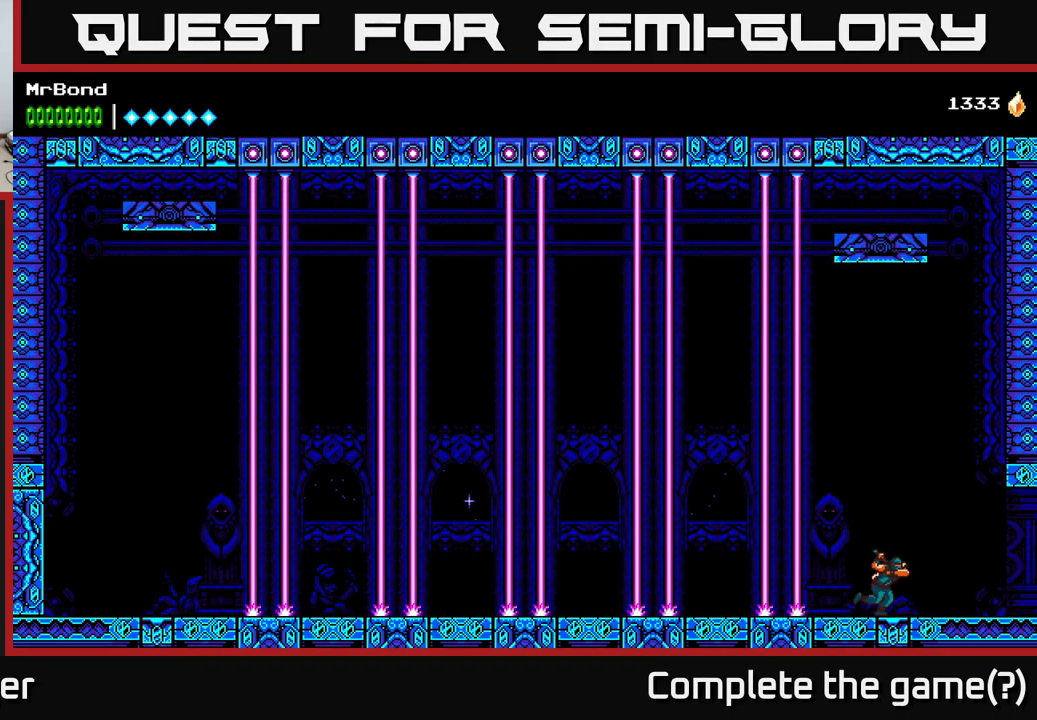
{"buttons": ["DPAD_RIGHT"], "right_stick": "center", "events": []}
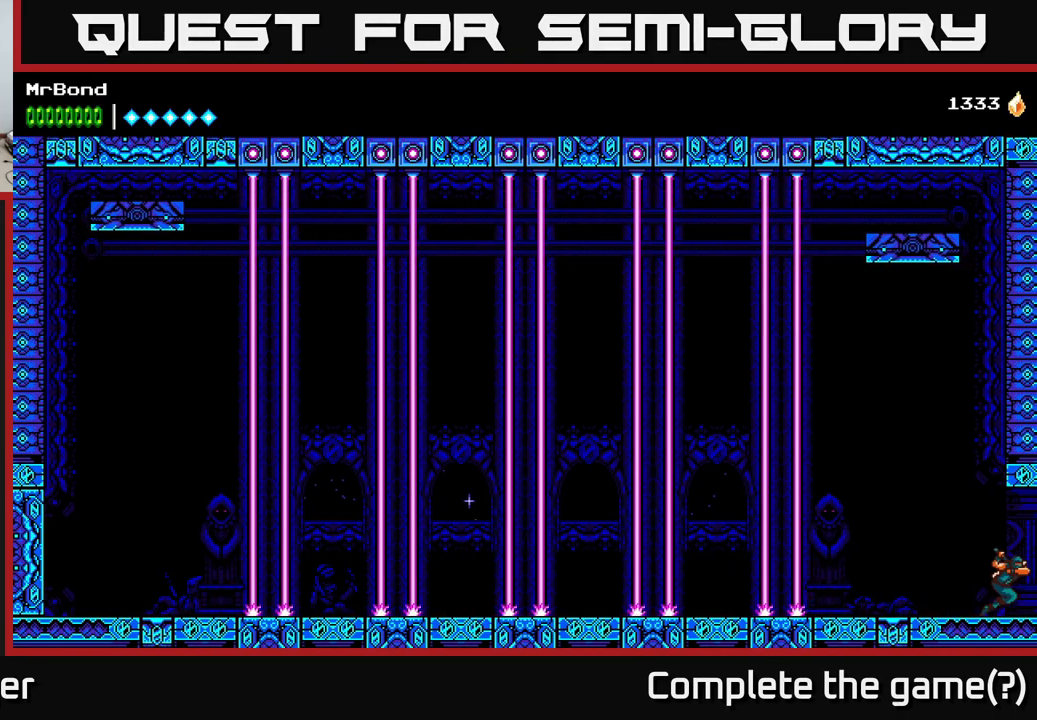
{"buttons": ["DPAD_RIGHT"], "right_stick": "center", "events": []}
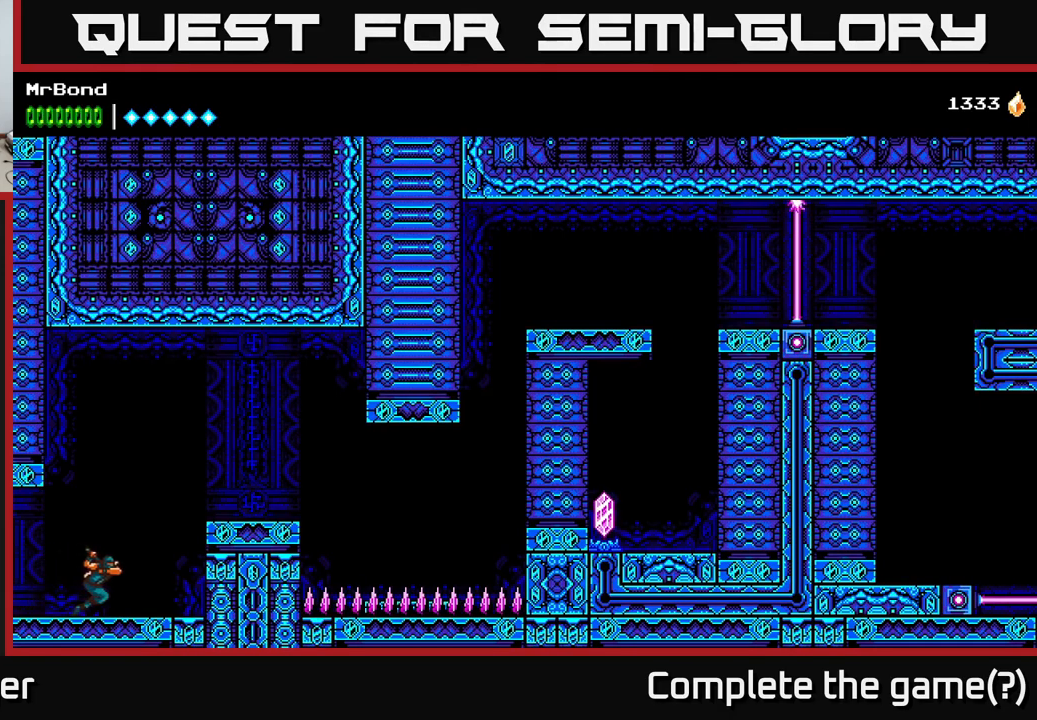
{"buttons": ["DPAD_RIGHT"], "right_stick": "center", "events": [[83, "A", "down"], [250, "A", "up"]]}
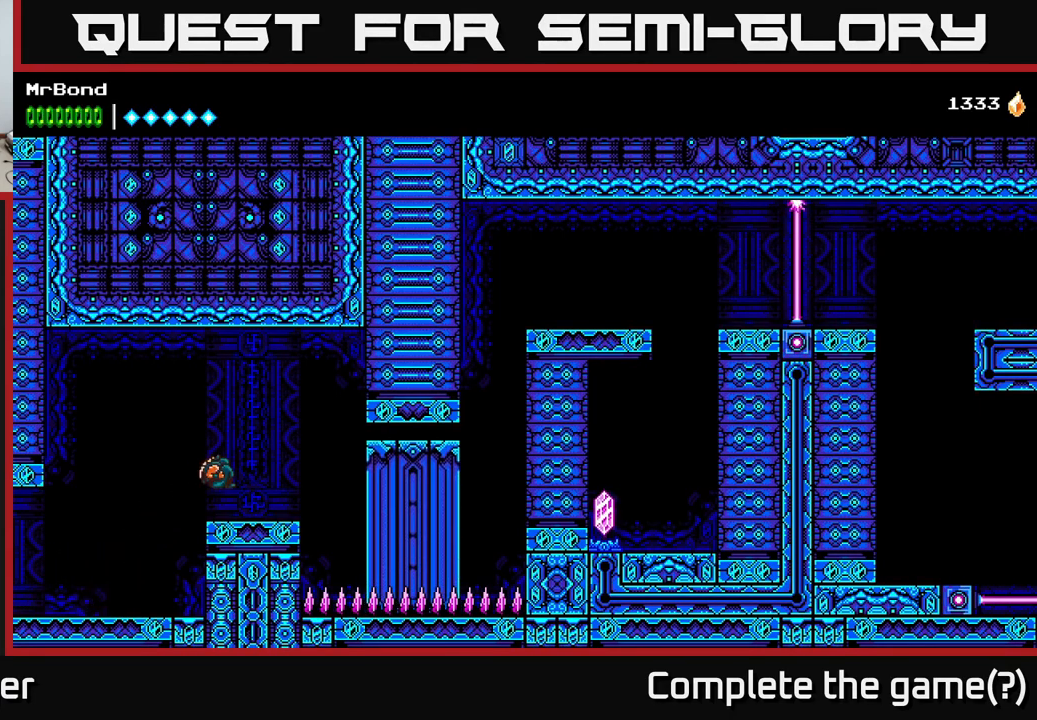
{"buttons": ["DPAD_RIGHT"], "right_stick": "center", "events": [[67, "DPAD_RIGHT", "up"], [417, "DPAD_RIGHT", "down"]]}